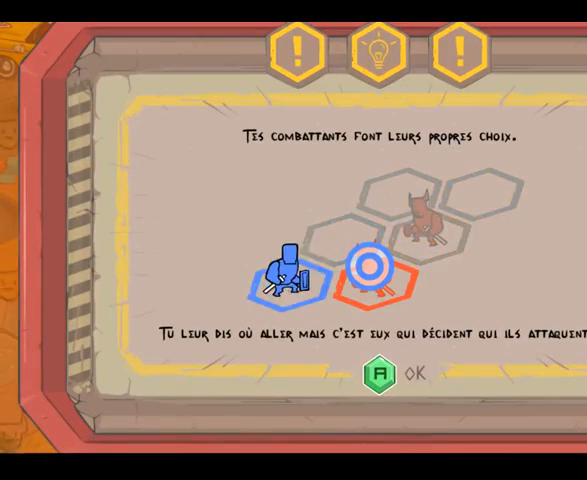
Gameplay with a controller (Xbox layout); each line is a JSON object with the inputs held at the frame after it (dt_ms = milliseconds from this image to that frame). "events" lists button and stick changes between this image and that frame as [ms after this image, input, new state], when the widget could be followed in between. Not read: B L3 R3.
{"dt_ms": 500, "buttons": [], "left_stick": "center", "right_stick": "center", "events": []}
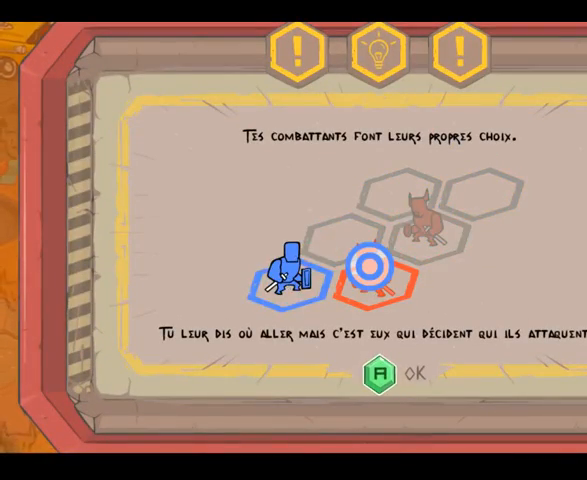
{"dt_ms": 1000, "buttons": [], "left_stick": "center", "right_stick": "center", "events": [[433, "A", "down"], [500, "A", "up"]]}
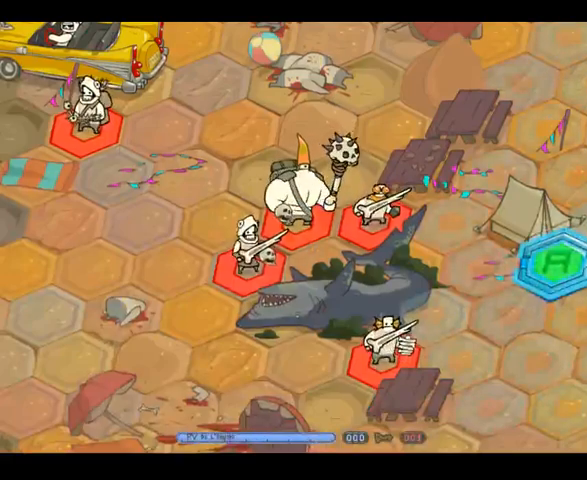
{"dt_ms": 500, "buttons": [], "left_stick": "center", "right_stick": "center", "events": [[33, "left_stick", "left"], [367, "left_stick", "center"]]}
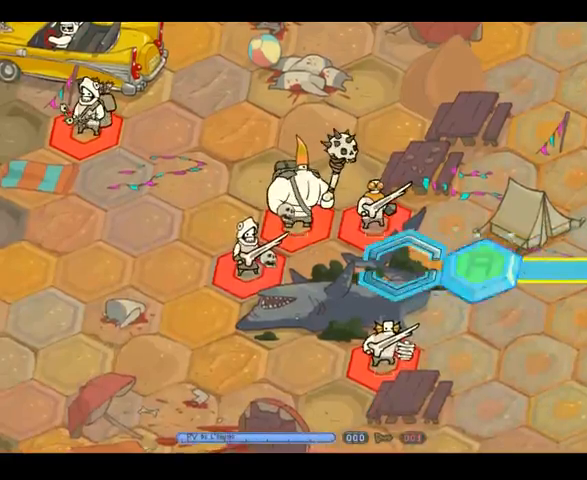
{"dt_ms": 500, "buttons": [], "left_stick": "up-right", "right_stick": "center", "events": [[67, "left_stick", "down-right"], [167, "left_stick", "right"], [300, "left_stick", "up-right"]]}
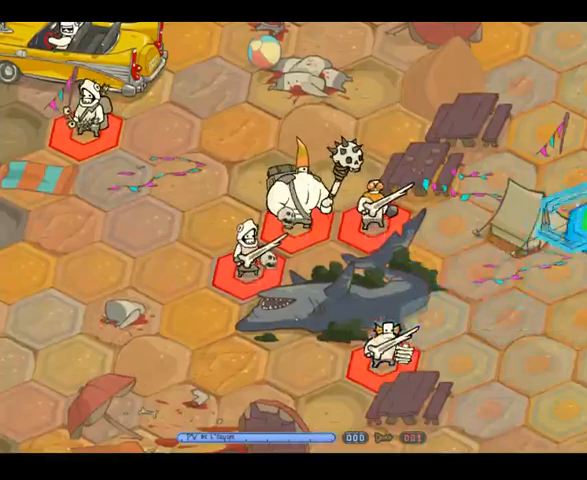
{"dt_ms": 500, "buttons": [], "left_stick": "down-left", "right_stick": "center", "events": [[167, "left_stick", "center"], [400, "left_stick", "down-left"]]}
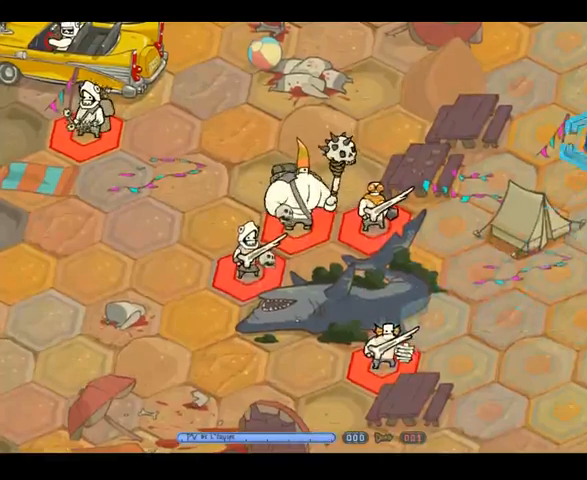
{"dt_ms": 500, "buttons": [], "left_stick": "center", "right_stick": "center", "events": [[100, "left_stick", "down"], [233, "left_stick", "center"]]}
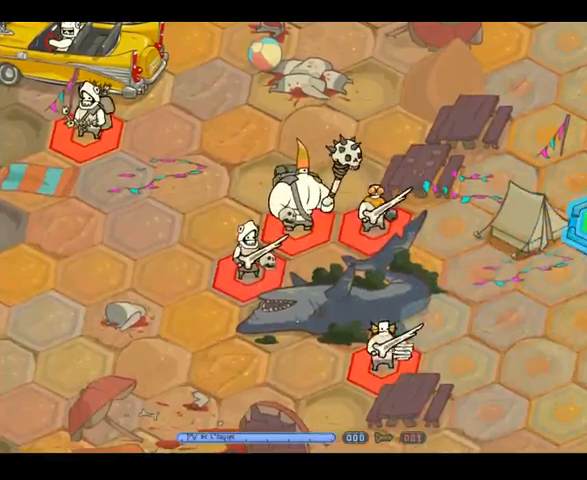
{"dt_ms": 500, "buttons": [], "left_stick": "center", "right_stick": "center", "events": [[200, "left_stick", "left"], [367, "left_stick", "center"]]}
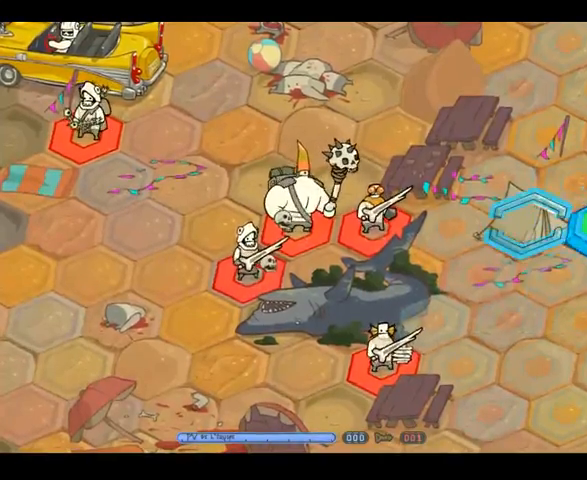
{"dt_ms": 500, "buttons": [], "left_stick": "center", "right_stick": "center", "events": [[367, "left_stick", "left"], [467, "left_stick", "center"]]}
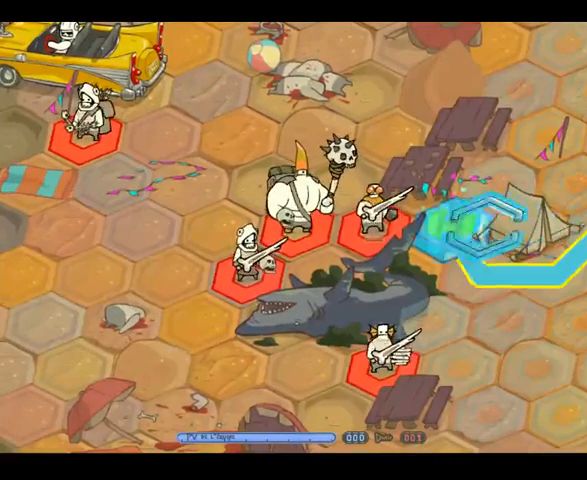
{"dt_ms": 500, "buttons": [], "left_stick": "center", "right_stick": "center", "events": []}
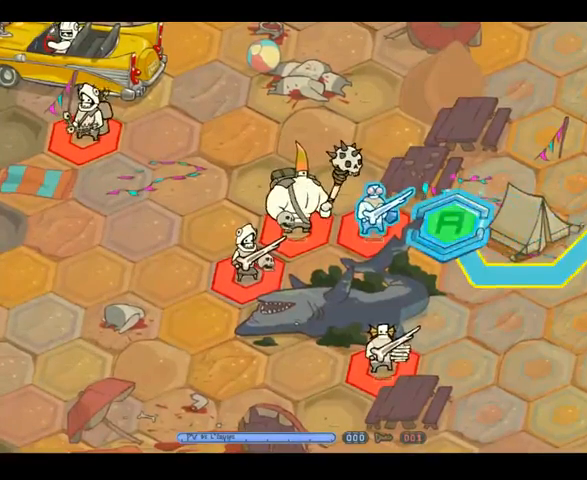
{"dt_ms": 500, "buttons": [], "left_stick": "center", "right_stick": "center", "events": [[33, "left_stick", "down"], [333, "left_stick", "center"]]}
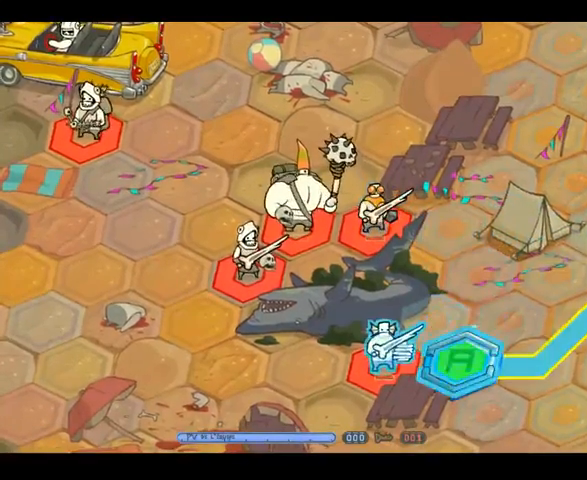
{"dt_ms": 500, "buttons": [], "left_stick": "center", "right_stick": "center", "events": [[67, "left_stick", "right"], [233, "left_stick", "center"]]}
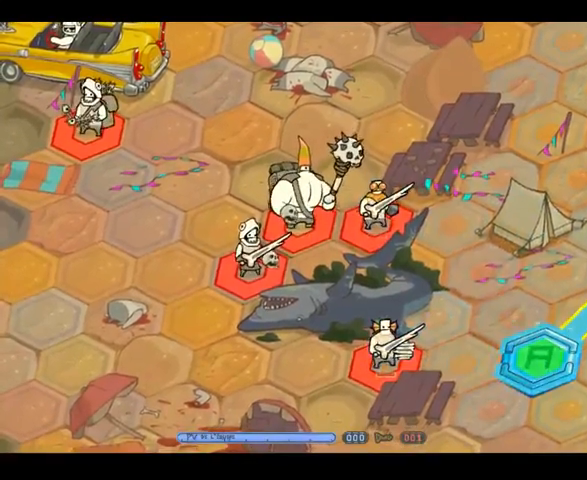
{"dt_ms": 500, "buttons": [], "left_stick": "center", "right_stick": "center", "events": []}
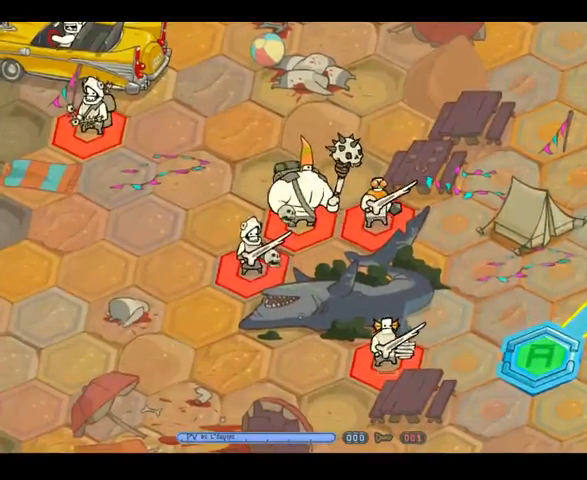
{"dt_ms": 500, "buttons": ["A"], "left_stick": "center", "right_stick": "center", "events": [[500, "A", "down"]]}
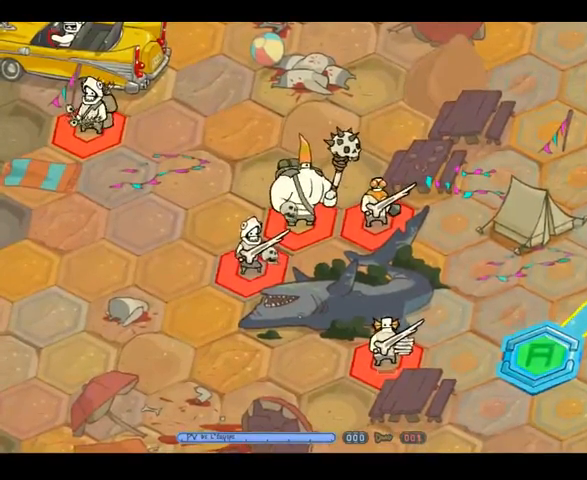
{"dt_ms": 500, "buttons": [], "left_stick": "center", "right_stick": "center", "events": [[167, "A", "up"]]}
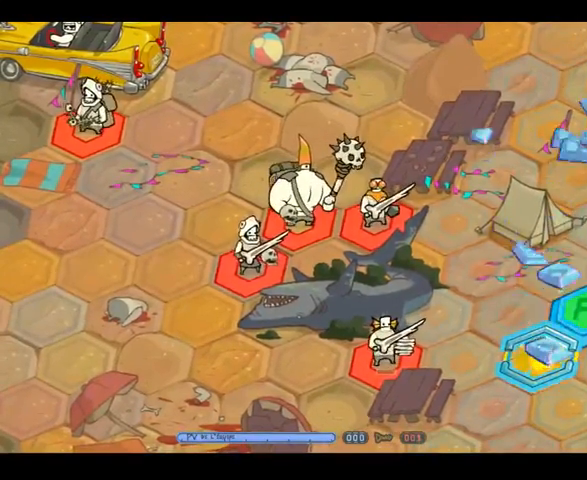
{"dt_ms": 500, "buttons": [], "left_stick": "center", "right_stick": "center", "events": [[167, "left_stick", "up"], [367, "left_stick", "center"]]}
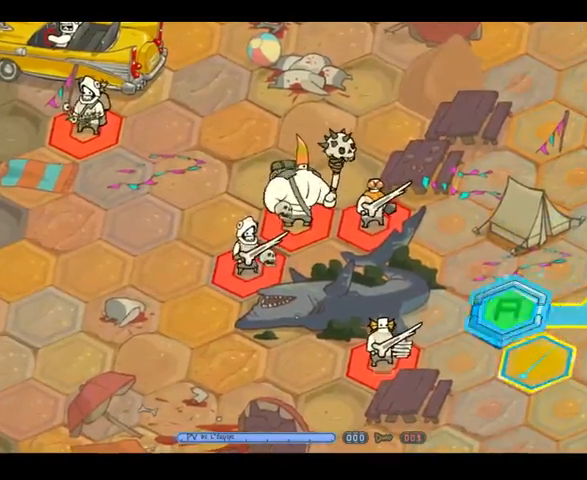
{"dt_ms": 500, "buttons": [], "left_stick": "center", "right_stick": "center", "events": [[100, "left_stick", "up"], [367, "left_stick", "center"]]}
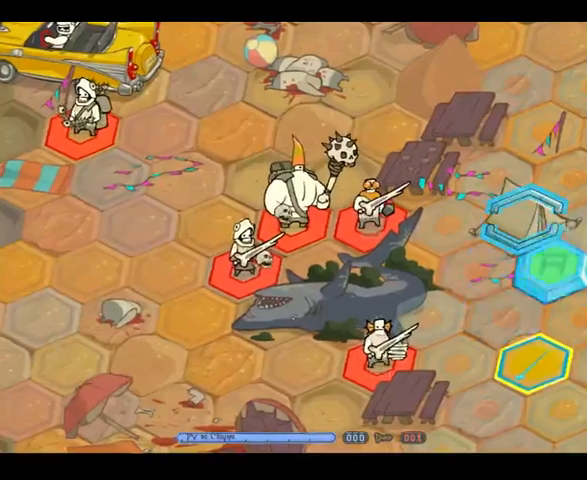
{"dt_ms": 500, "buttons": [], "left_stick": "up-left", "right_stick": "center", "events": [[167, "left_stick", "left"], [367, "left_stick", "center"], [433, "left_stick", "up-left"]]}
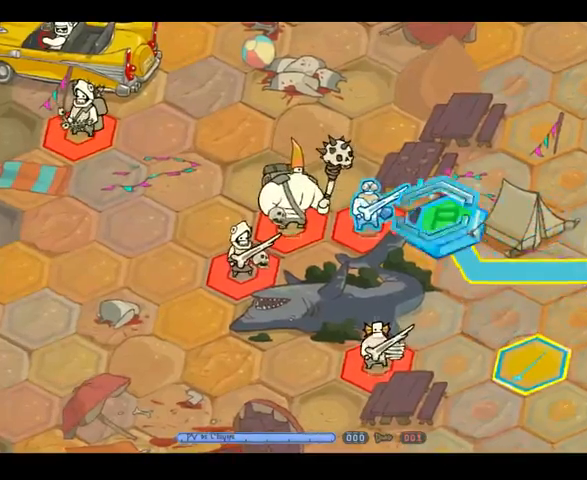
{"dt_ms": 500, "buttons": [], "left_stick": "down", "right_stick": "center", "events": [[67, "left_stick", "center"], [500, "left_stick", "down"]]}
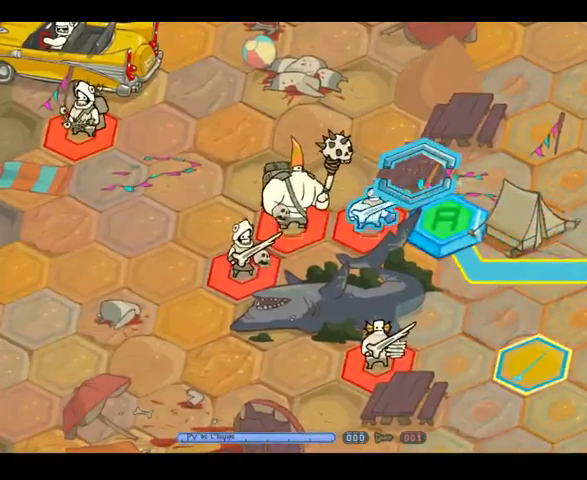
{"dt_ms": 500, "buttons": [], "left_stick": "right", "right_stick": "center", "events": [[67, "left_stick", "center"], [467, "left_stick", "right"]]}
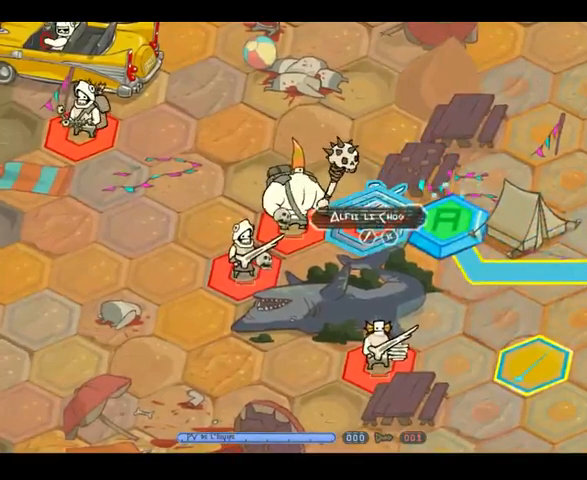
{"dt_ms": 500, "buttons": [], "left_stick": "center", "right_stick": "center", "events": [[100, "left_stick", "center"], [400, "A", "down"], [500, "A", "up"]]}
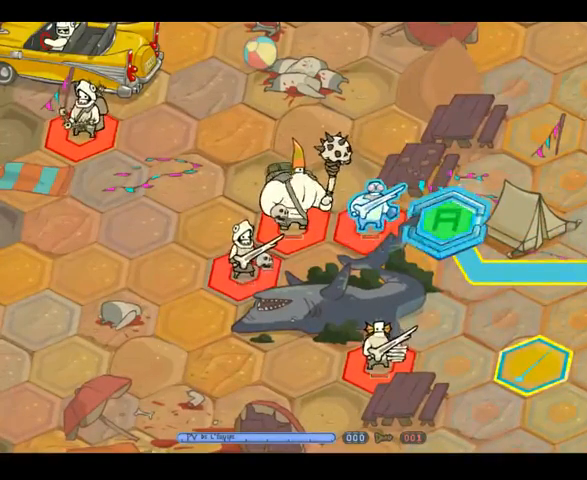
{"dt_ms": 500, "buttons": [], "left_stick": "down", "right_stick": "center", "events": [[500, "left_stick", "down"]]}
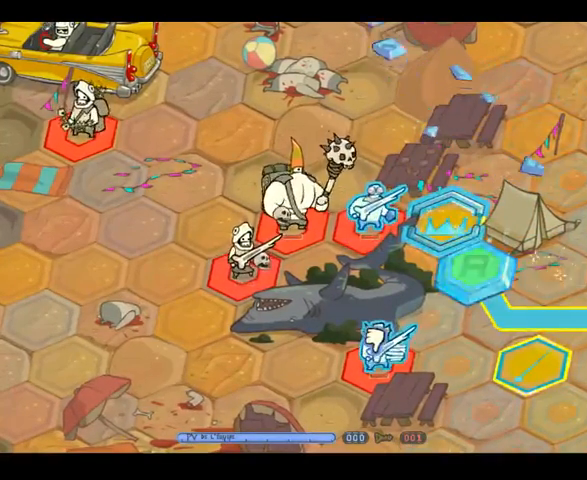
{"dt_ms": 500, "buttons": [], "left_stick": "down", "right_stick": "center", "events": [[167, "left_stick", "center"], [400, "left_stick", "down"]]}
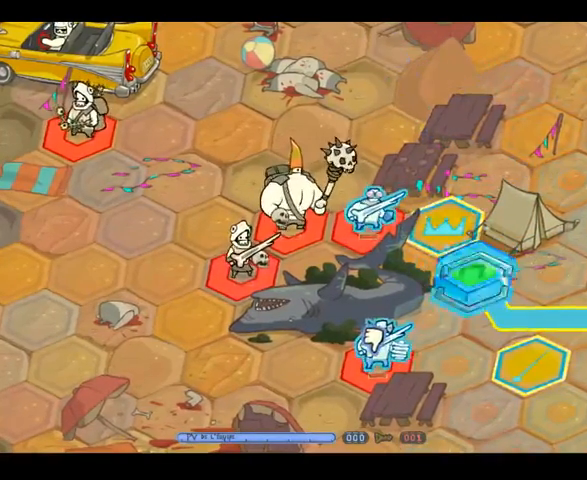
{"dt_ms": 500, "buttons": [], "left_stick": "down", "right_stick": "center", "events": [[100, "left_stick", "center"], [433, "left_stick", "down"]]}
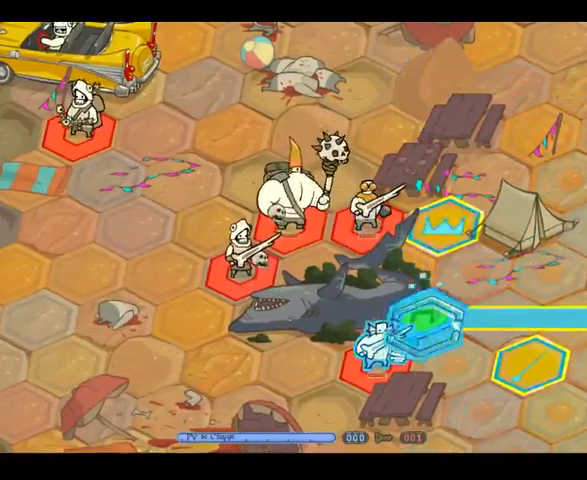
{"dt_ms": 500, "buttons": [], "left_stick": "center", "right_stick": "center", "events": [[100, "left_stick", "center"]]}
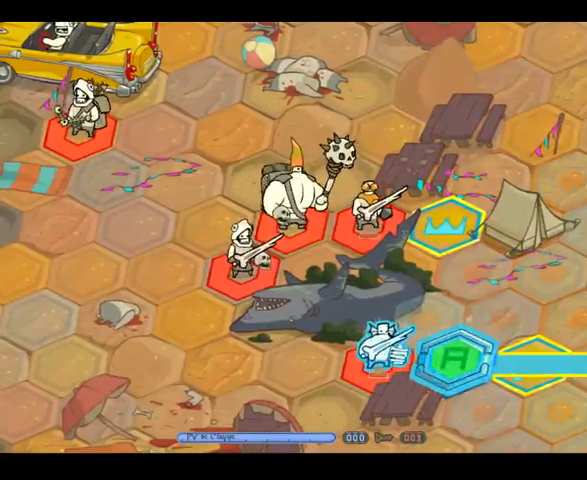
{"dt_ms": 500, "buttons": [], "left_stick": "center", "right_stick": "center", "events": []}
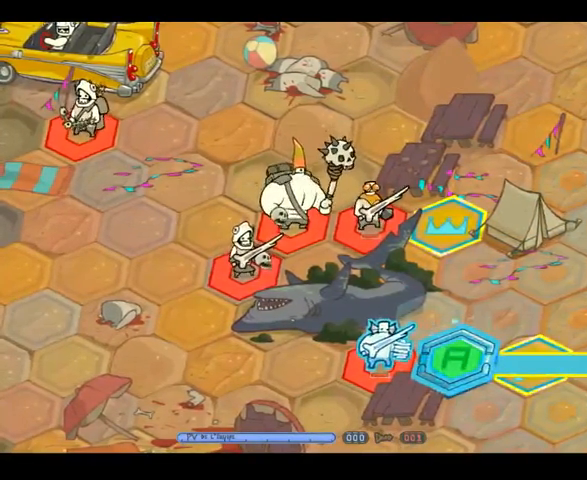
{"dt_ms": 500, "buttons": [], "left_stick": "center", "right_stick": "center", "events": [[200, "left_stick", "up"], [367, "left_stick", "center"]]}
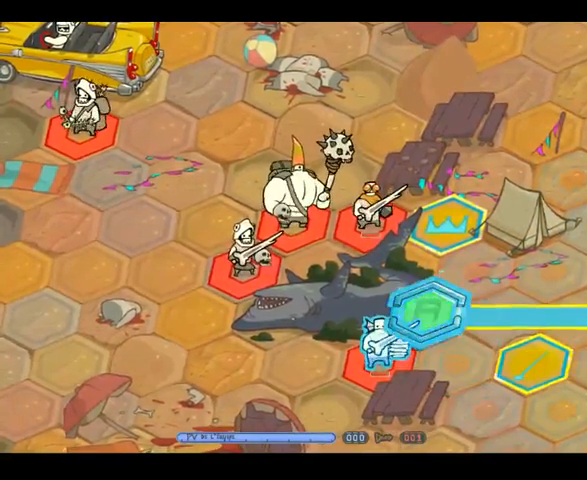
{"dt_ms": 500, "buttons": [], "left_stick": "center", "right_stick": "center", "events": [[167, "A", "down"], [267, "A", "up"]]}
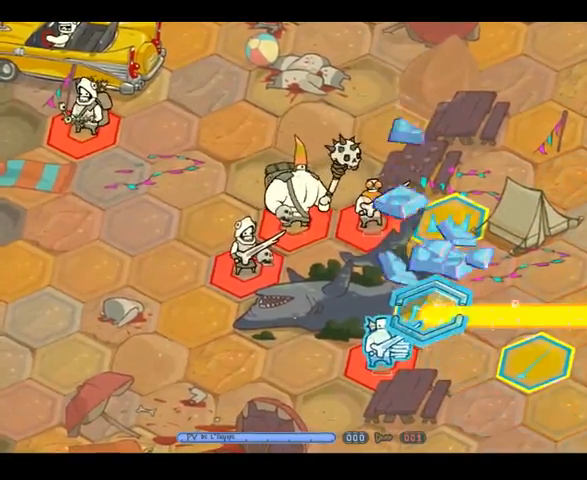
{"dt_ms": 500, "buttons": ["Y"], "left_stick": "center", "right_stick": "center", "events": [[433, "Y", "down"]]}
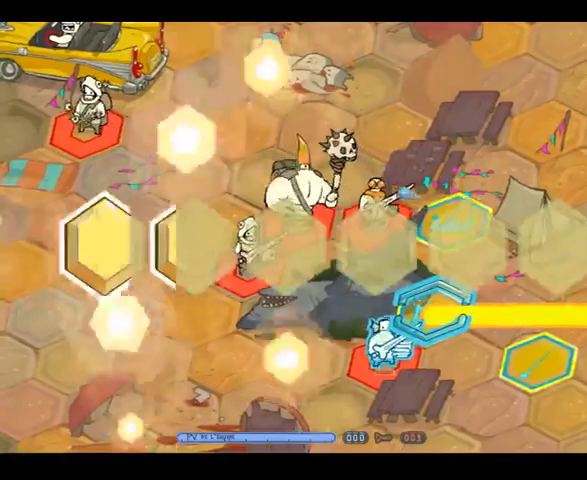
{"dt_ms": 500, "buttons": ["Y"], "left_stick": "center", "right_stick": "center", "events": []}
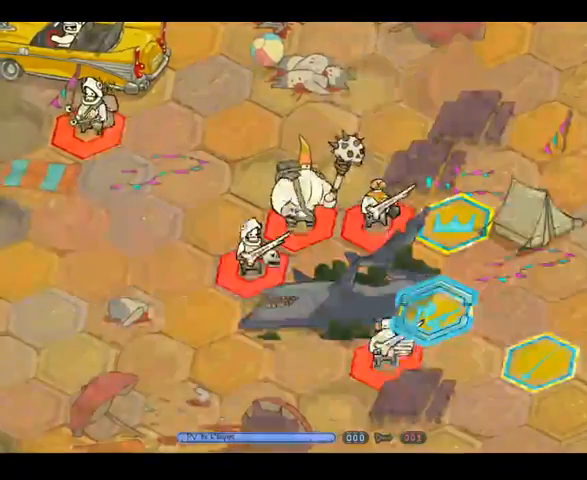
{"dt_ms": 500, "buttons": [], "left_stick": "center", "right_stick": "center", "events": [[300, "Y", "up"]]}